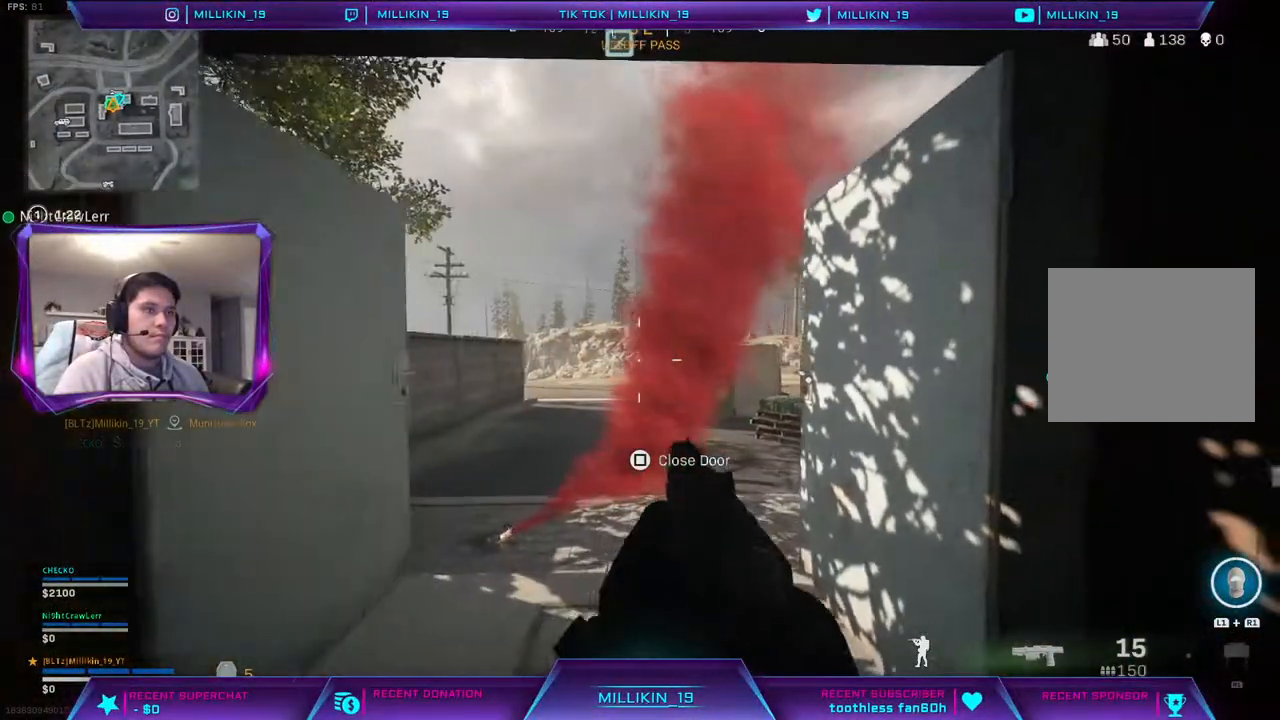
Gameplay with a controller (PlayStation layout); each line is a JSON object with the inputs held at the frame after it. "events" lists button and stick changes between this image and that frame as [ms after this image, input, new state], when the widget could be followed in between.
{"buttons": [], "left_stick": "up-left", "right_stick": "center", "events": [[33, "left_stick", "up-left"]]}
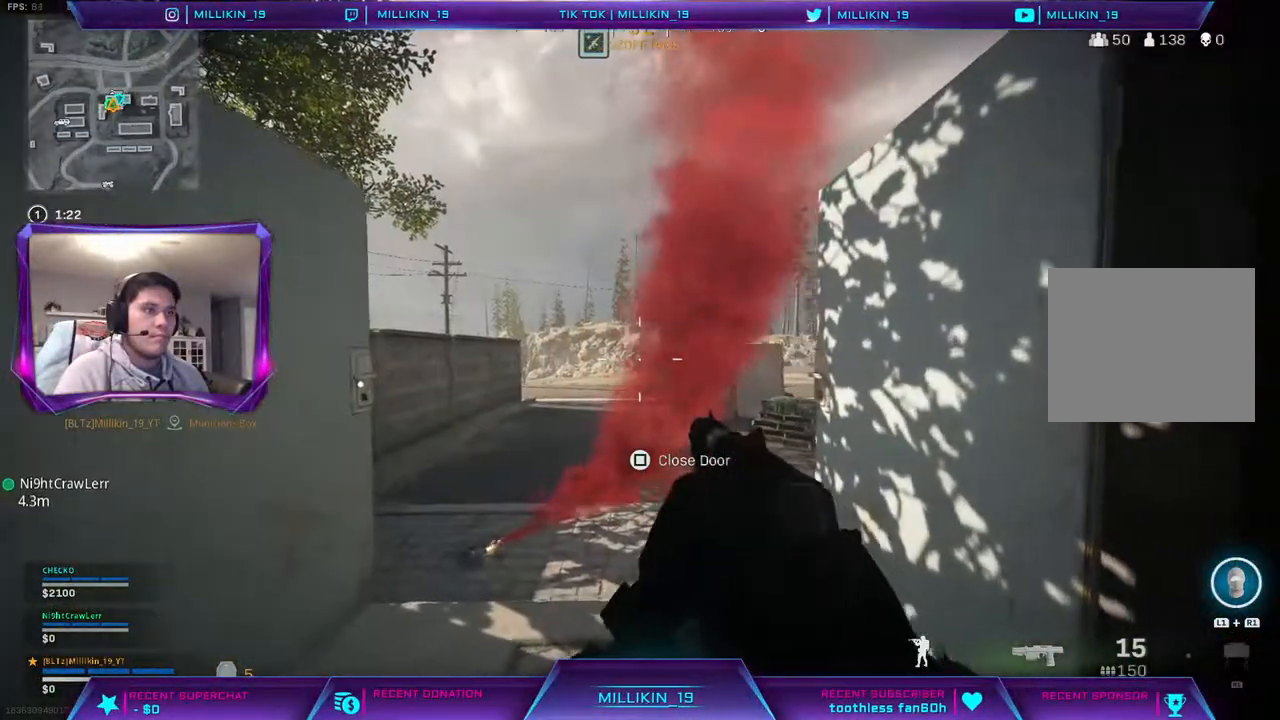
{"buttons": [], "left_stick": "up-left", "right_stick": "center", "events": []}
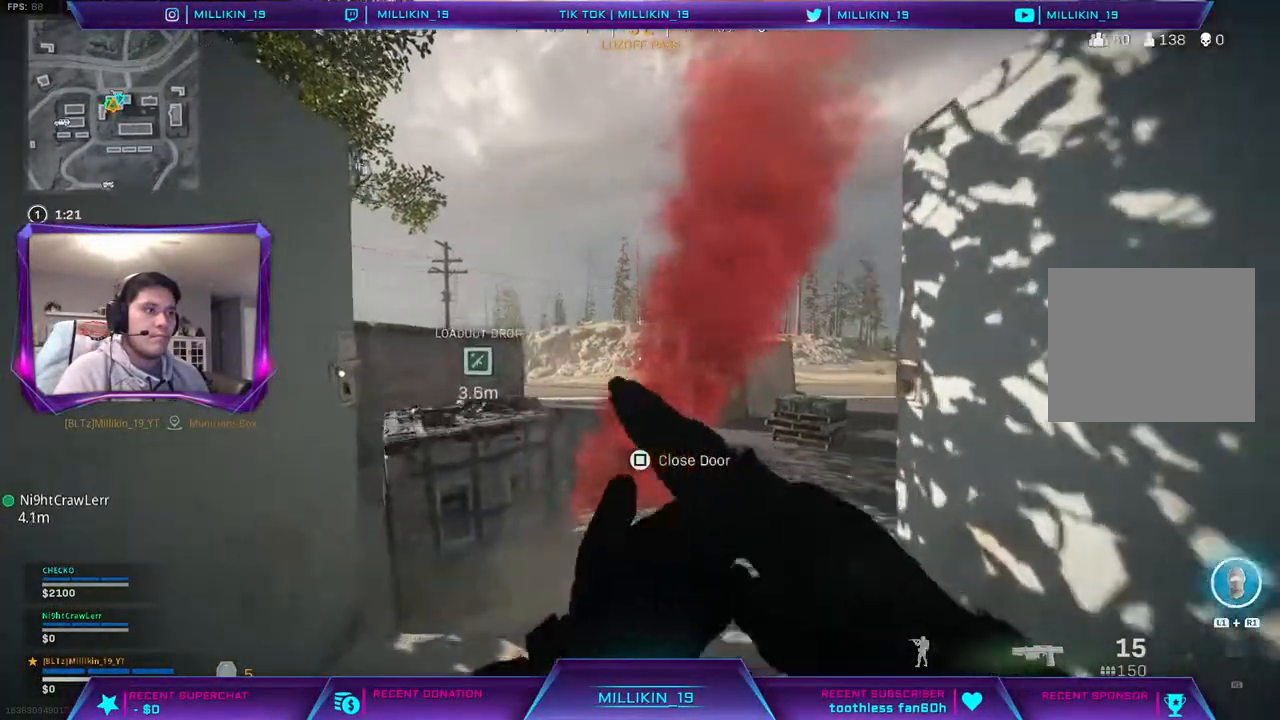
{"buttons": ["R3"], "left_stick": "down", "right_stick": "center", "events": [[33, "L3", "down"], [117, "right_stick", "left"], [183, "L3", "up"], [233, "right_stick", "center"], [300, "right_stick", "right"], [383, "left_stick", "down-left"], [433, "R3", "down"], [433, "left_stick", "down"], [450, "right_stick", "center"]]}
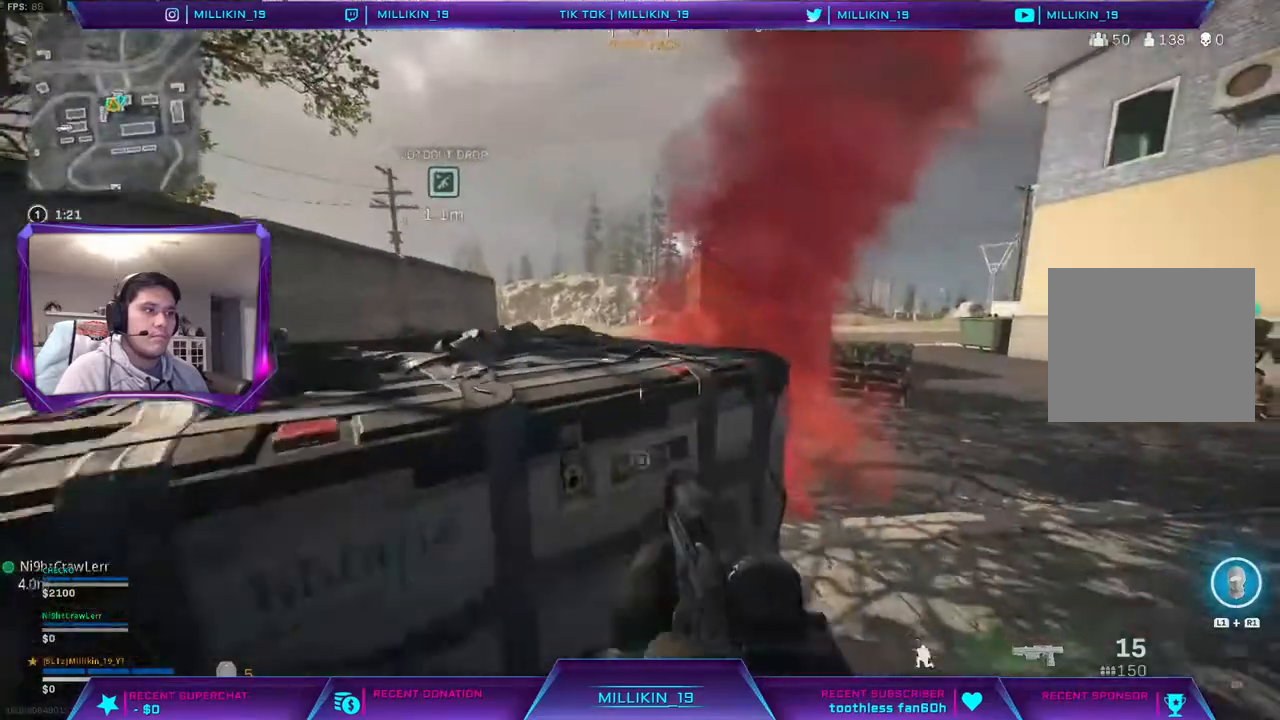
{"buttons": [], "left_stick": "center", "right_stick": "center", "events": [[33, "R3", "up"], [33, "left_stick", "down-right"], [200, "left_stick", "center"]]}
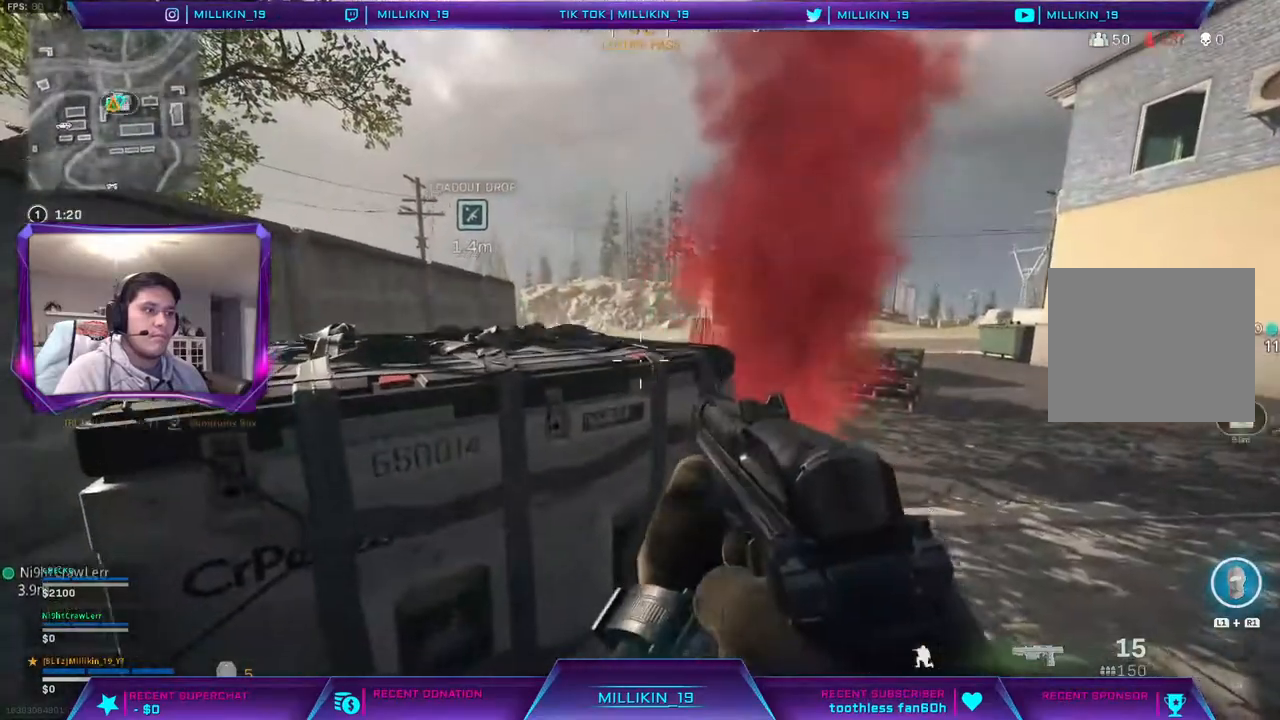
{"buttons": ["SQUARE"], "left_stick": "left", "right_stick": "center", "events": [[233, "SQUARE", "down"], [317, "left_stick", "left"]]}
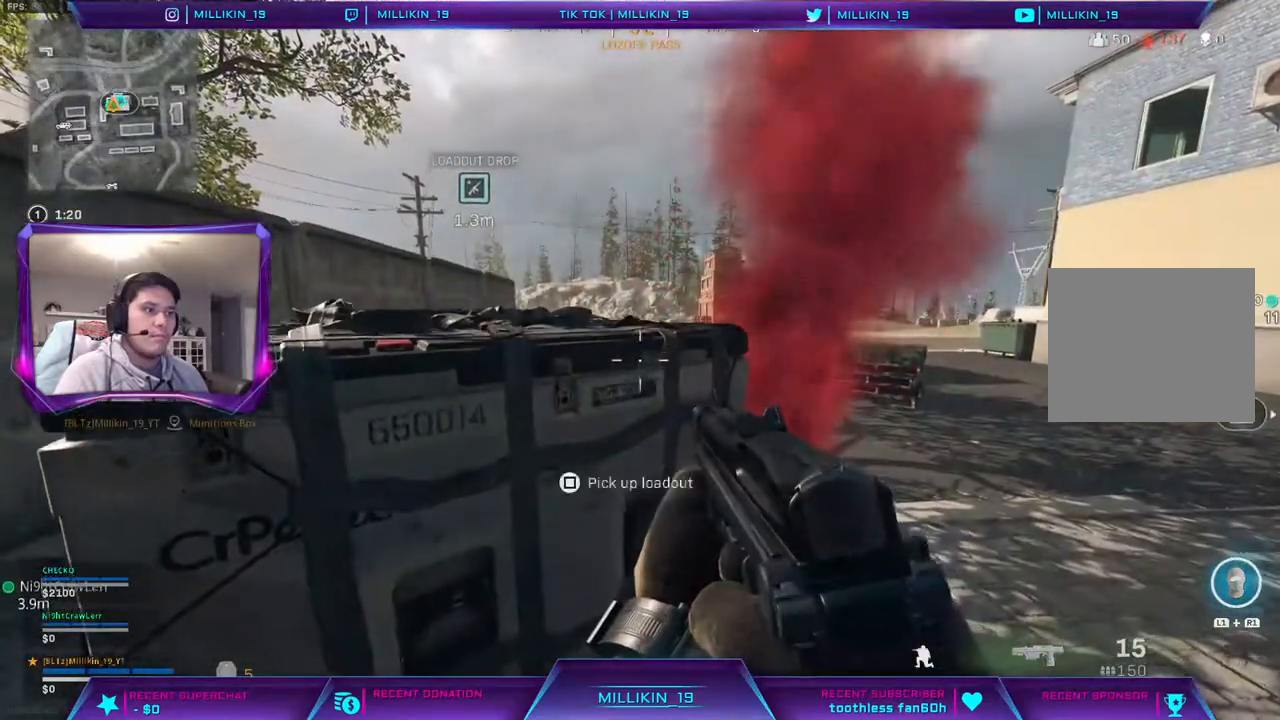
{"buttons": ["SQUARE"], "left_stick": "center", "right_stick": "center", "events": [[33, "SQUARE", "up"], [117, "SQUARE", "down"], [267, "left_stick", "center"]]}
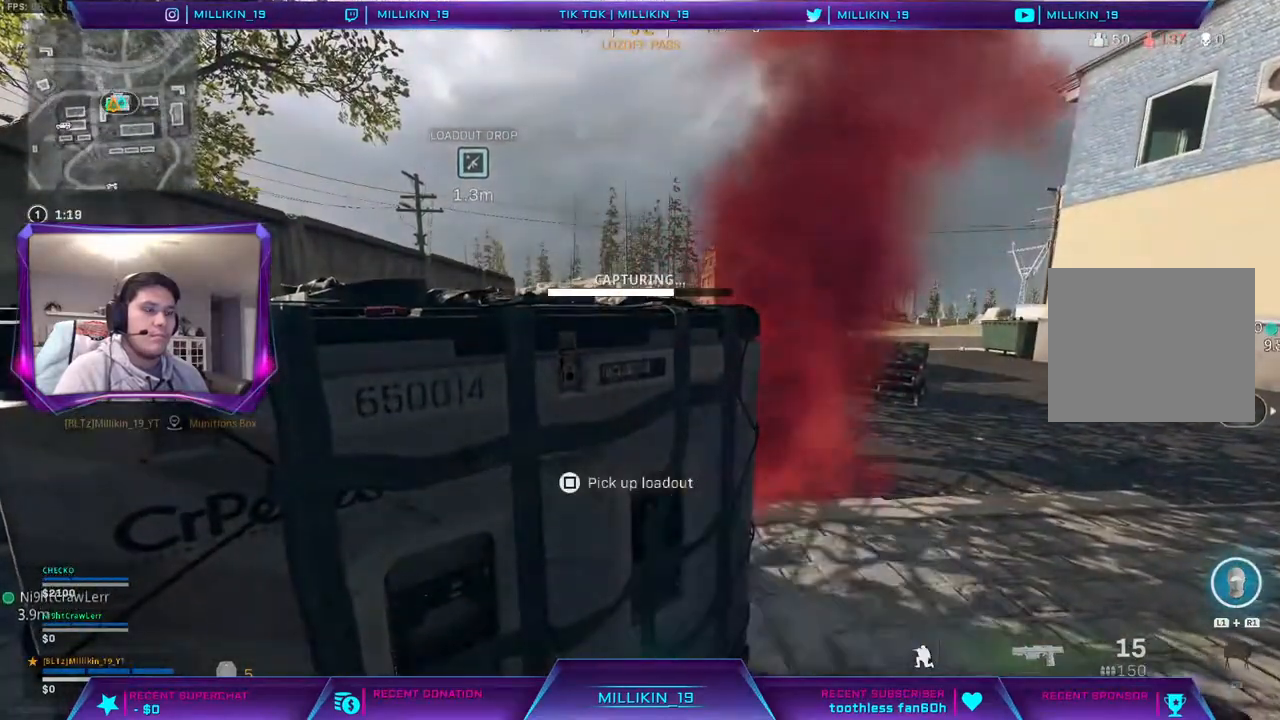
{"buttons": [], "left_stick": "center", "right_stick": "center", "events": [[317, "SQUARE", "up"]]}
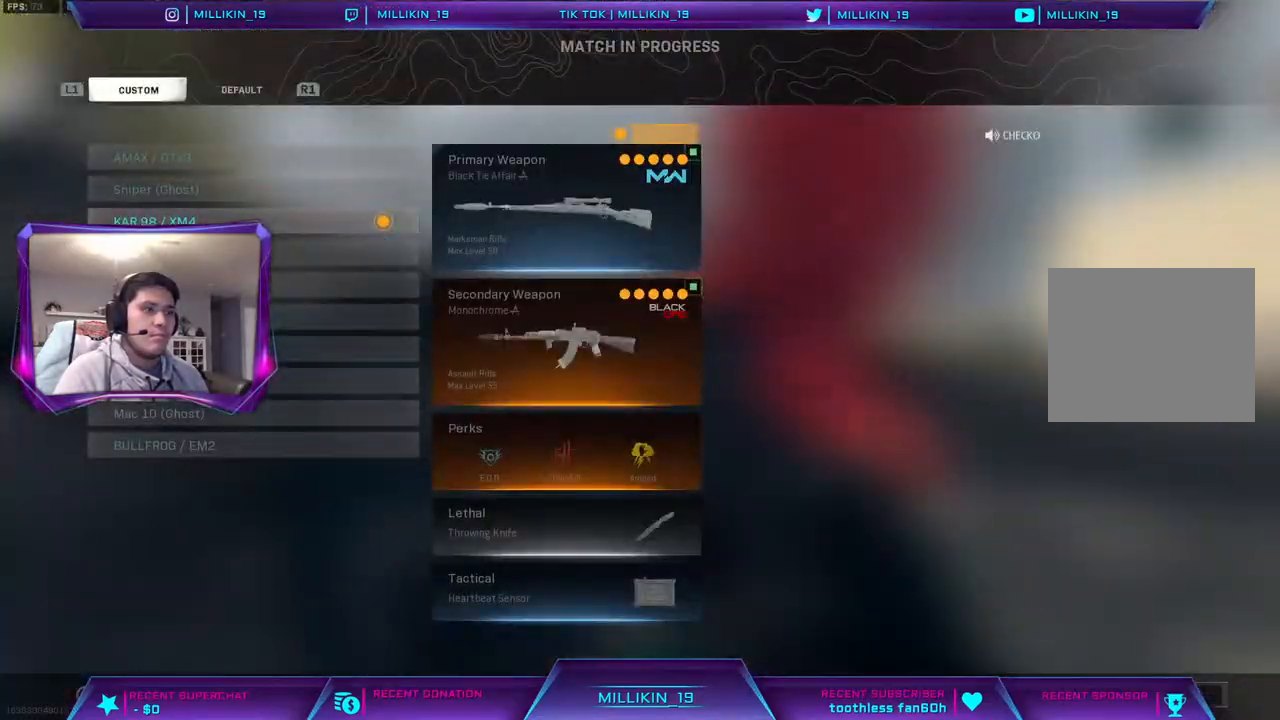
{"buttons": [], "left_stick": "up", "right_stick": "right", "events": [[250, "CROSS", "down"], [317, "CROSS", "up"], [417, "left_stick", "up"], [433, "right_stick", "right"]]}
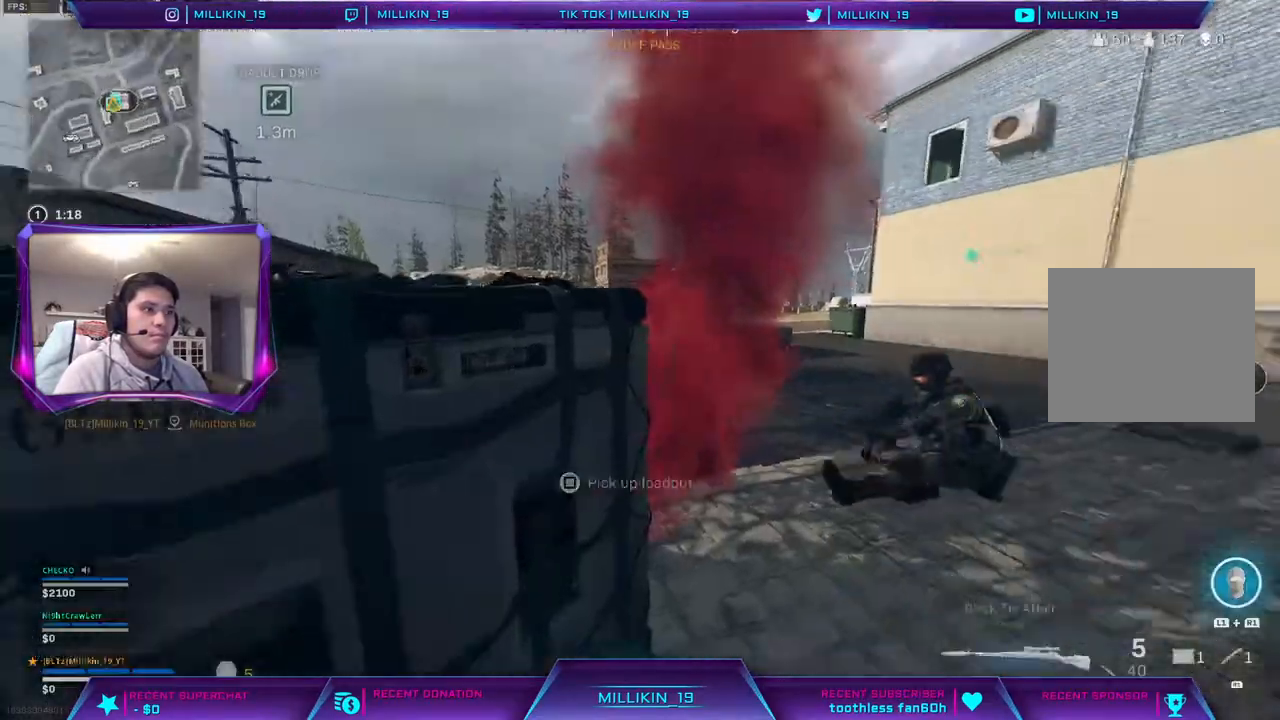
{"buttons": [], "left_stick": "up", "right_stick": "center", "events": [[33, "L3", "down"], [167, "right_stick", "center"], [217, "TRIANGLE", "down"], [267, "TRIANGLE", "up"], [317, "L3", "up"]]}
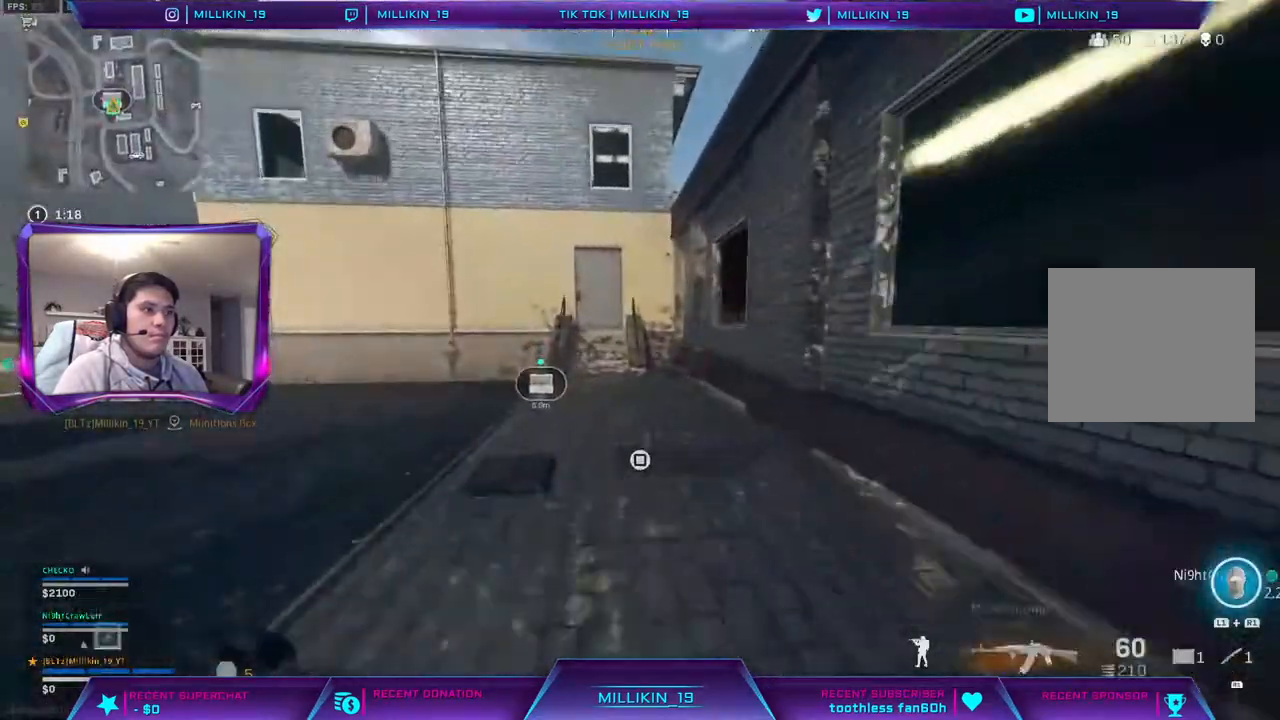
{"buttons": [], "left_stick": "up", "right_stick": "center", "events": [[317, "R3", "down"], [417, "R3", "up"]]}
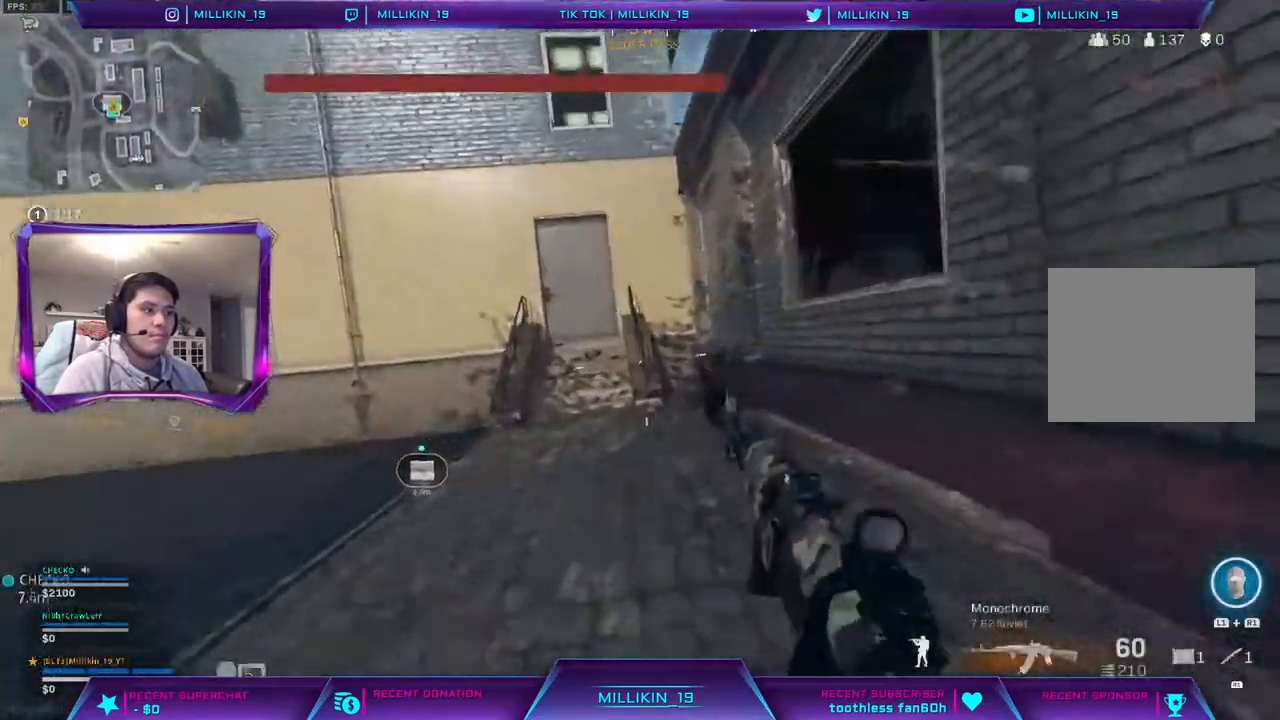
{"buttons": [], "left_stick": "up-left", "right_stick": "center", "events": [[150, "SQUARE", "down"], [183, "left_stick", "up-left"], [250, "SQUARE", "up"]]}
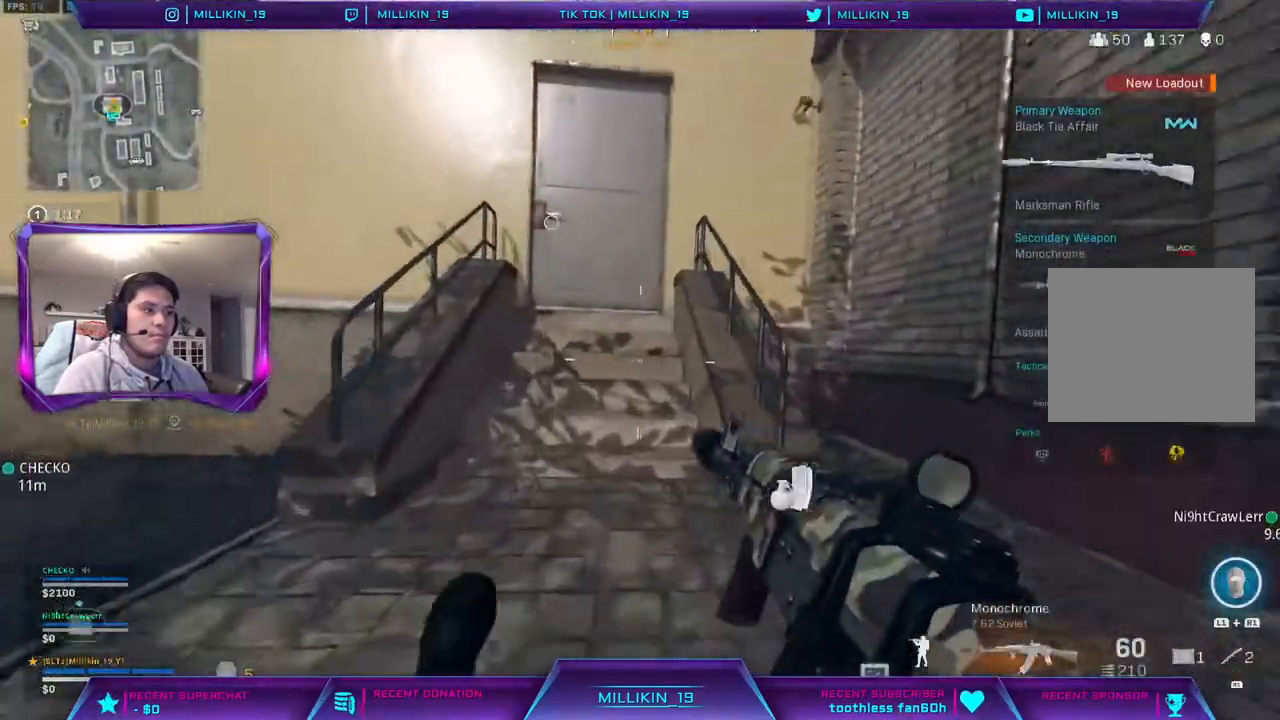
{"buttons": [], "left_stick": "up", "right_stick": "center", "events": [[33, "left_stick", "up"]]}
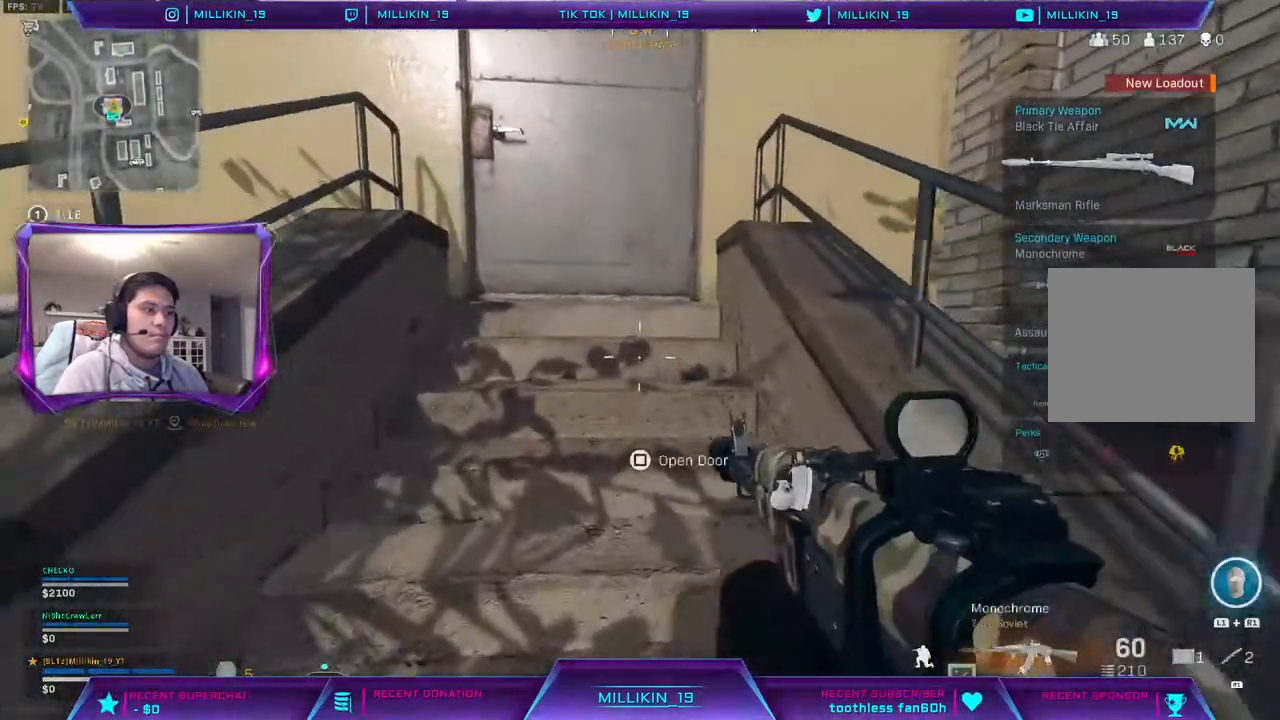
{"buttons": [], "left_stick": "up", "right_stick": "left", "events": [[67, "L3", "down"], [200, "L3", "up"], [217, "TRIANGLE", "down"], [317, "TRIANGLE", "up"], [500, "right_stick", "left"]]}
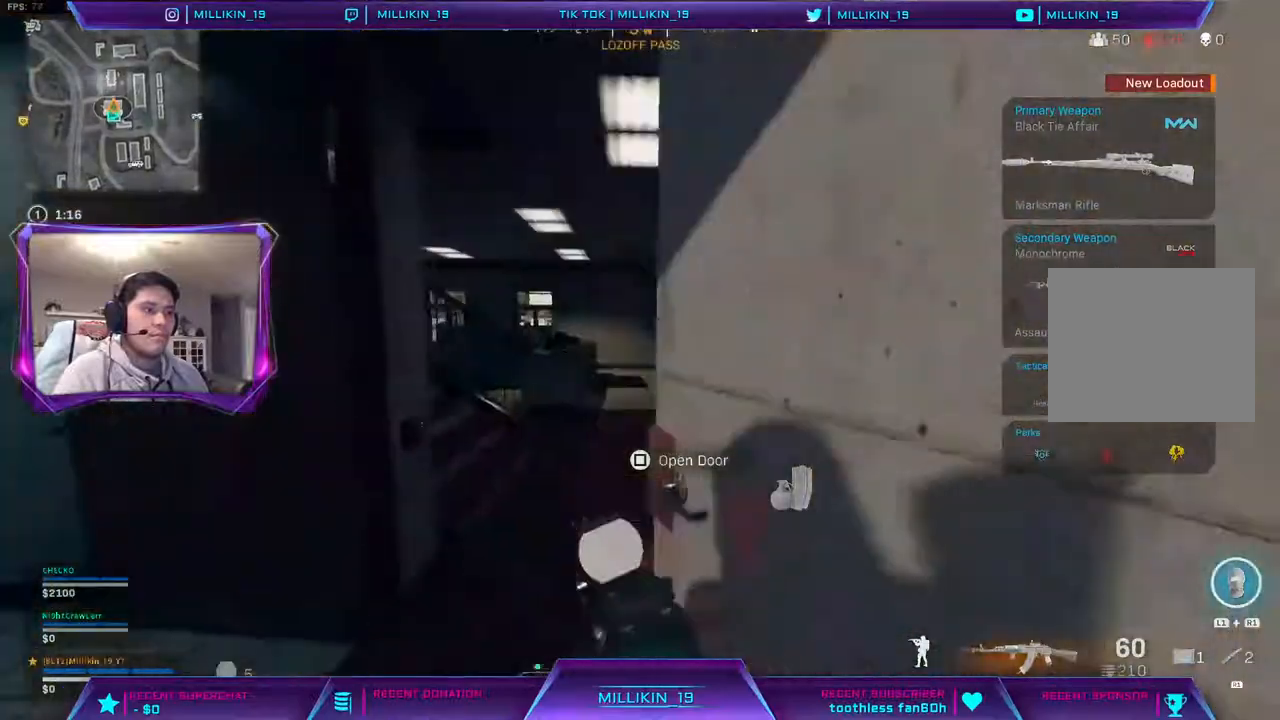
{"buttons": [], "left_stick": "up", "right_stick": "center", "events": [[100, "right_stick", "center"], [250, "right_stick", "left"], [417, "right_stick", "center"]]}
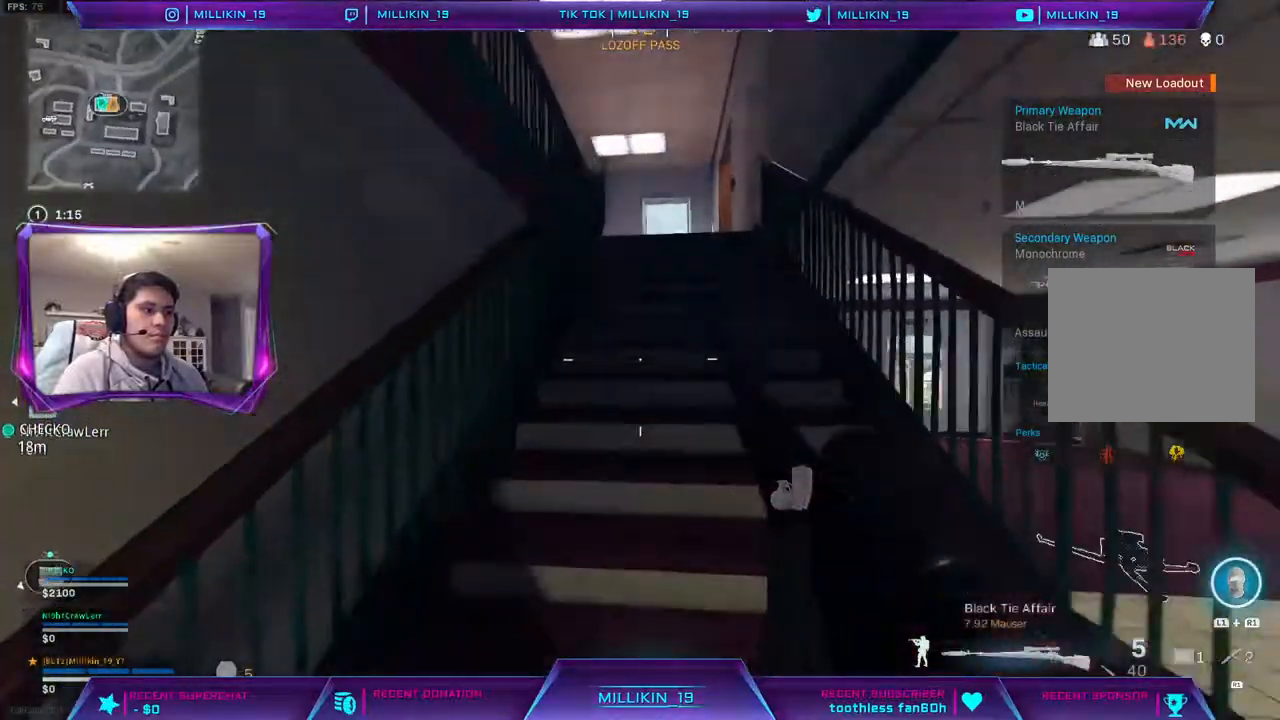
{"buttons": [], "left_stick": "up", "right_stick": "center", "events": [[17, "TRIANGLE", "down"], [67, "TRIANGLE", "up"]]}
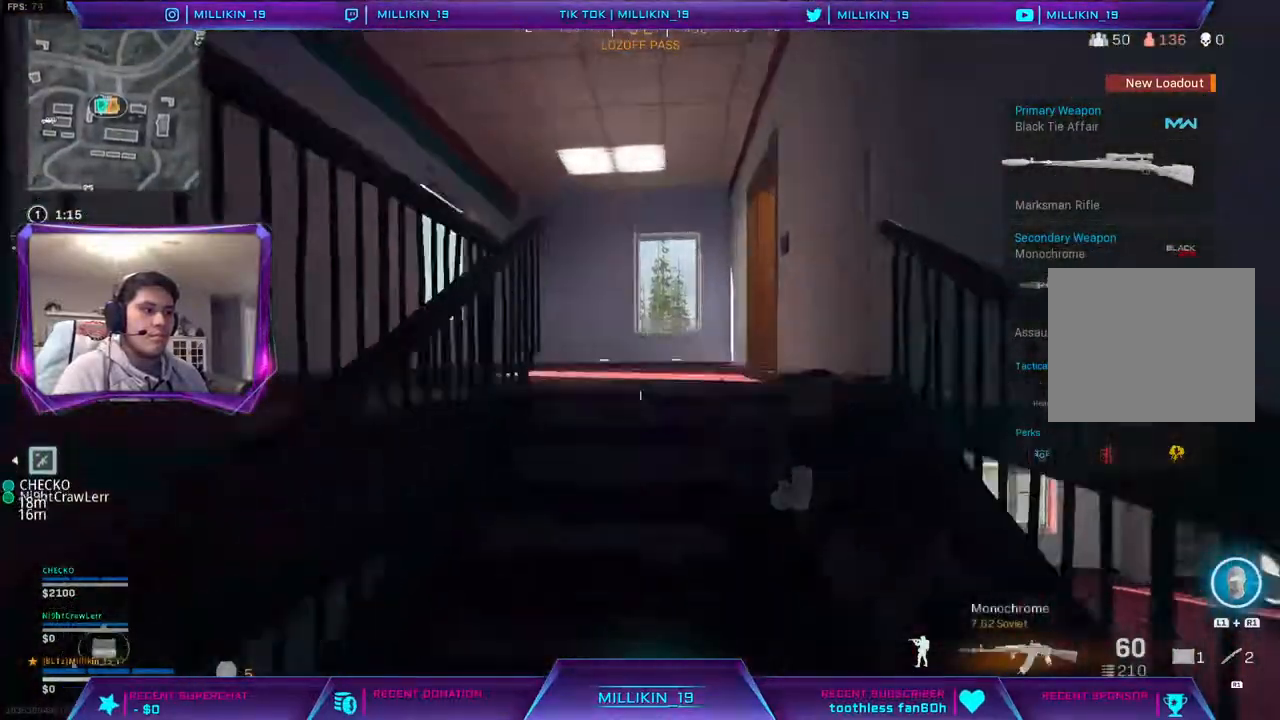
{"buttons": [], "left_stick": "up", "right_stick": "center", "events": [[433, "R3", "down"], [500, "R3", "up"]]}
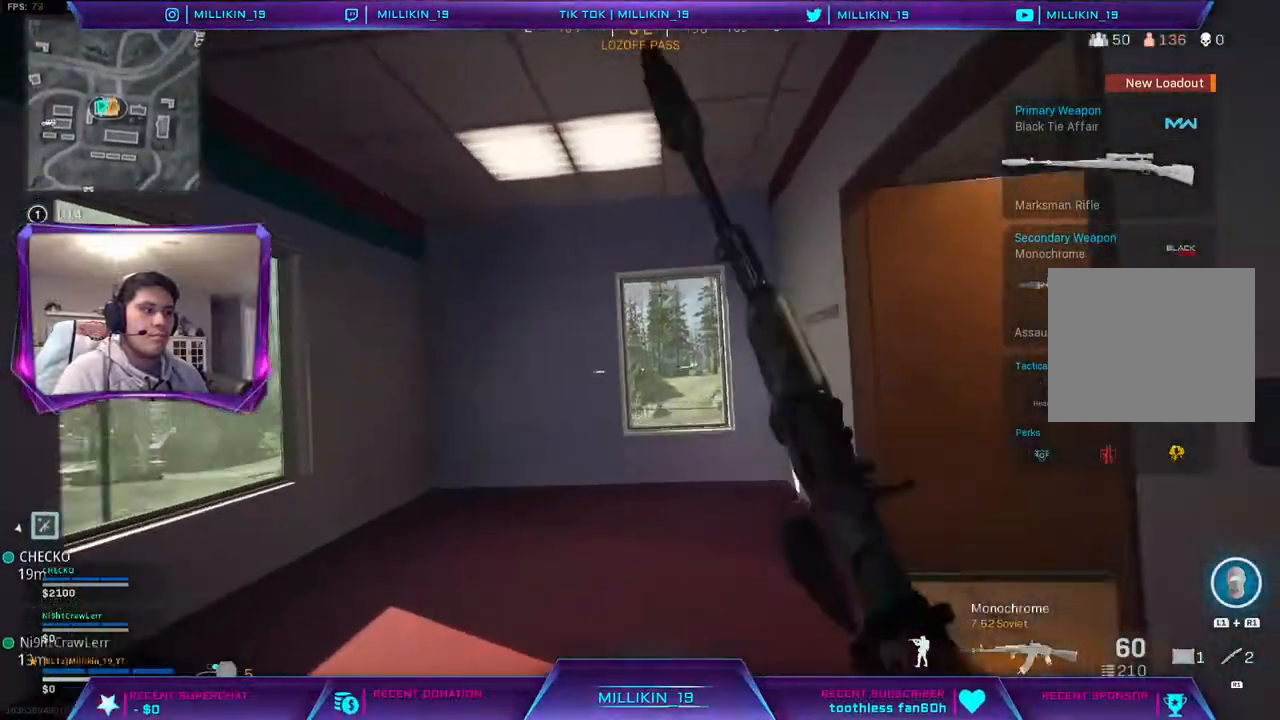
{"buttons": ["L2"], "left_stick": "up", "right_stick": "center", "events": [[83, "R3", "down"], [167, "R3", "up"], [217, "R3", "down"], [317, "R3", "up"], [350, "L2", "down"]]}
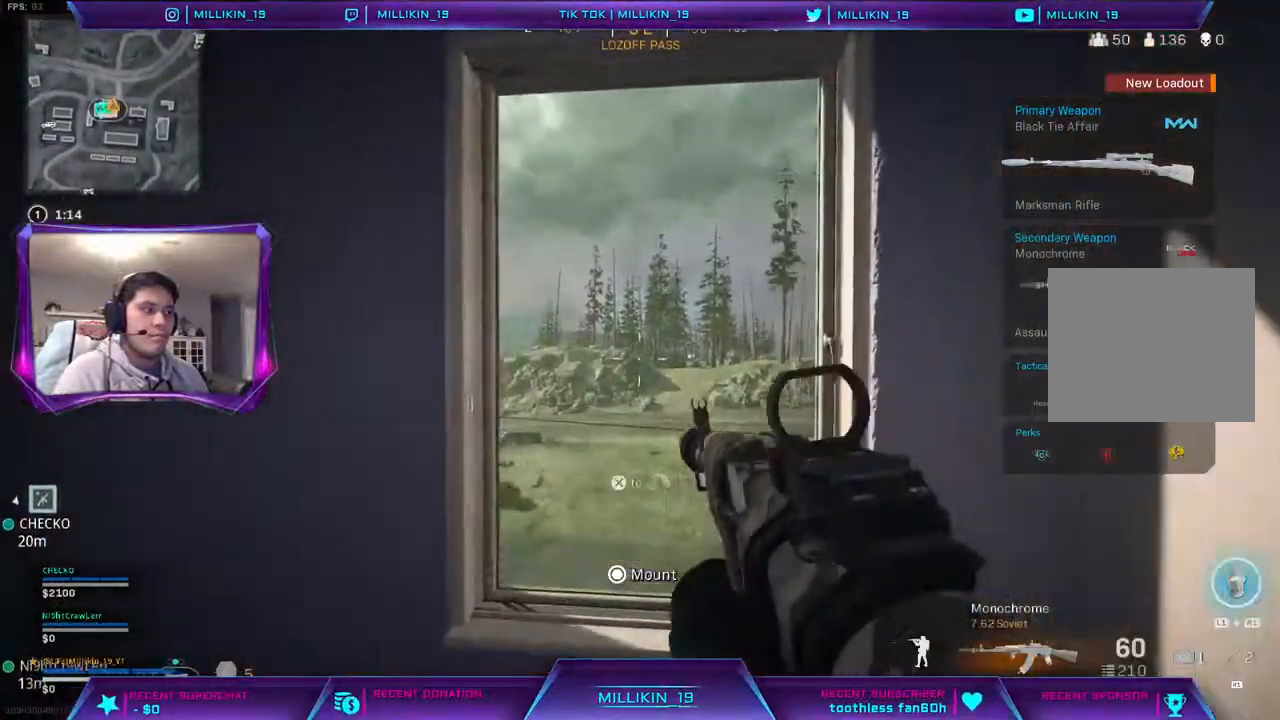
{"buttons": ["L2"], "left_stick": "center", "right_stick": "center", "events": [[267, "left_stick", "center"]]}
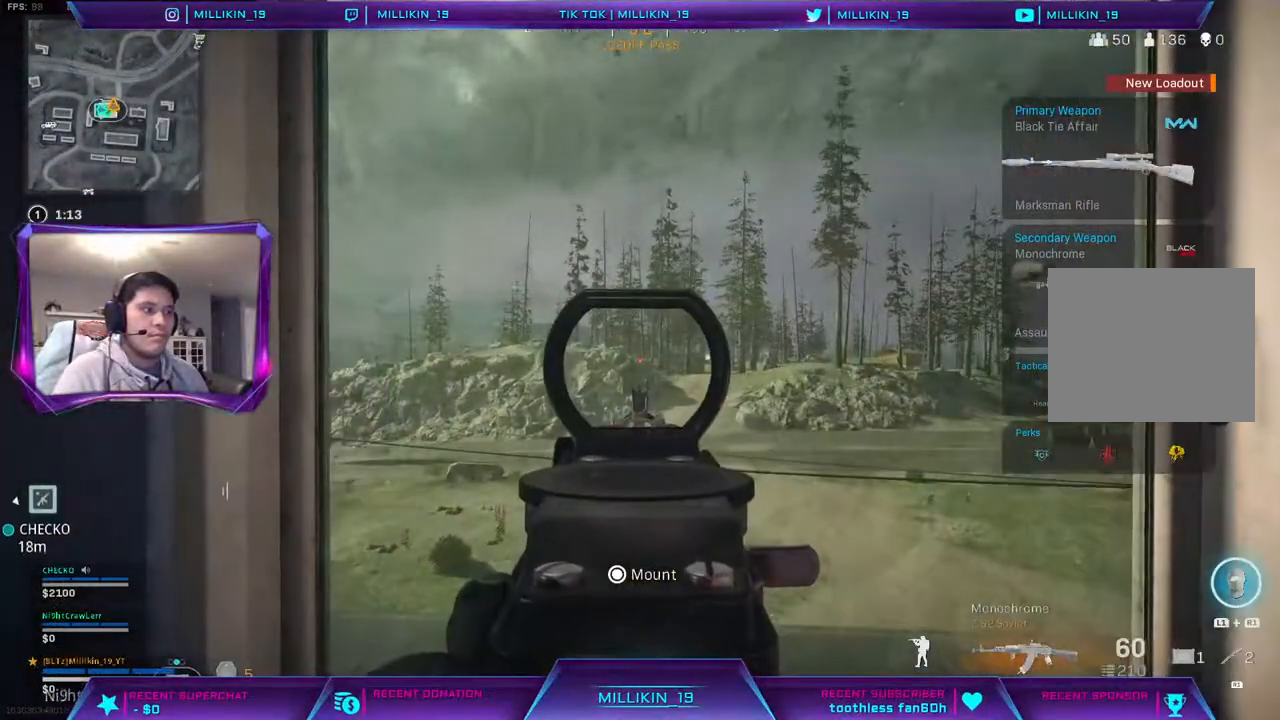
{"buttons": [], "left_stick": "right", "right_stick": "center", "events": [[217, "L2", "up"], [233, "left_stick", "down-right"], [250, "right_stick", "right"], [450, "left_stick", "right"], [450, "right_stick", "center"]]}
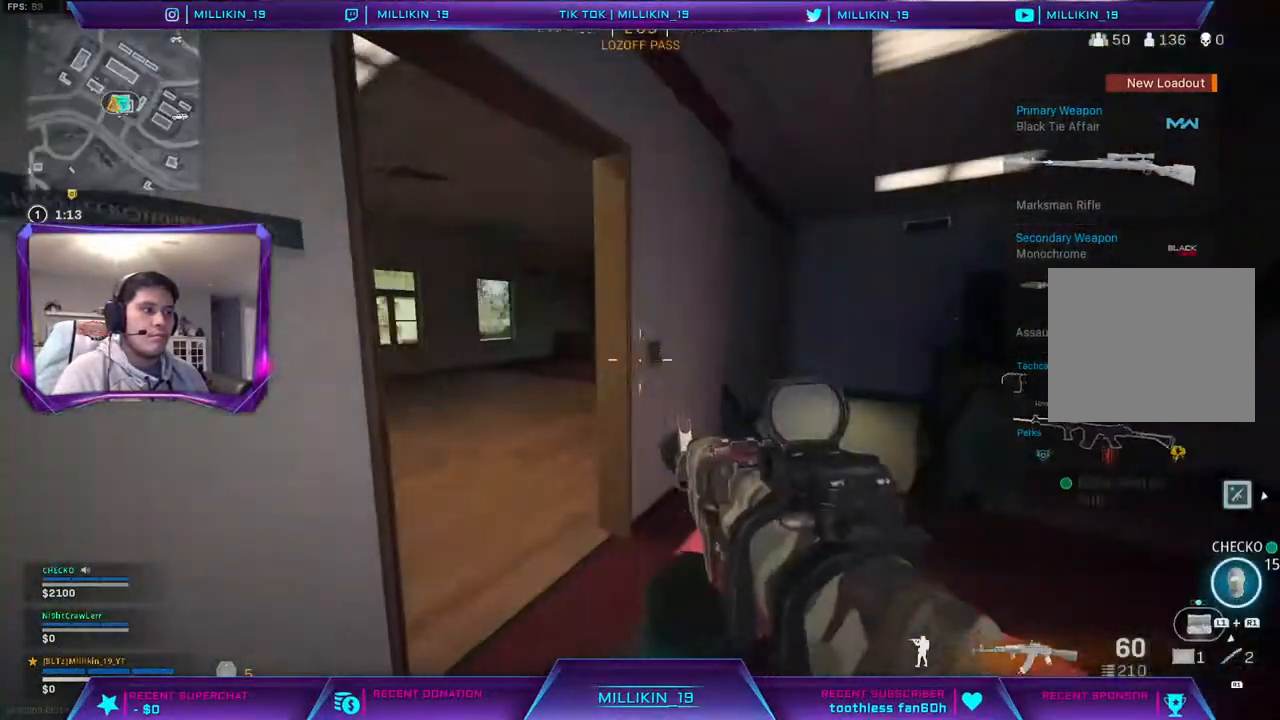
{"buttons": [], "left_stick": "left", "right_stick": "left", "events": [[33, "TRIANGLE", "down"], [83, "left_stick", "up-right"], [100, "TRIANGLE", "up"], [250, "TRIANGLE", "down"], [250, "left_stick", "up-left"], [317, "TRIANGLE", "up"], [350, "left_stick", "left"], [433, "right_stick", "left"]]}
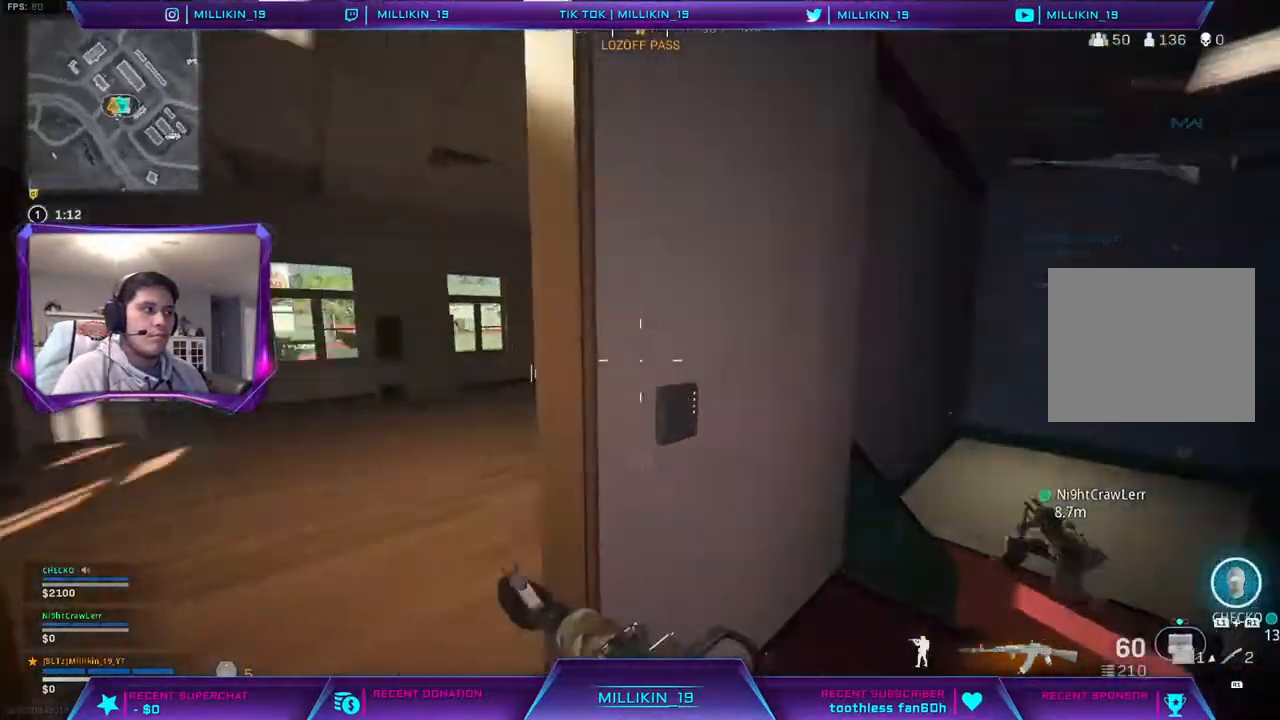
{"buttons": [], "left_stick": "up", "right_stick": "center", "events": [[17, "left_stick", "up-left"], [50, "L3", "down"], [133, "right_stick", "down"], [167, "left_stick", "up"], [183, "right_stick", "right"], [200, "L3", "up"], [400, "R3", "down"], [400, "right_stick", "center"], [467, "R3", "up"]]}
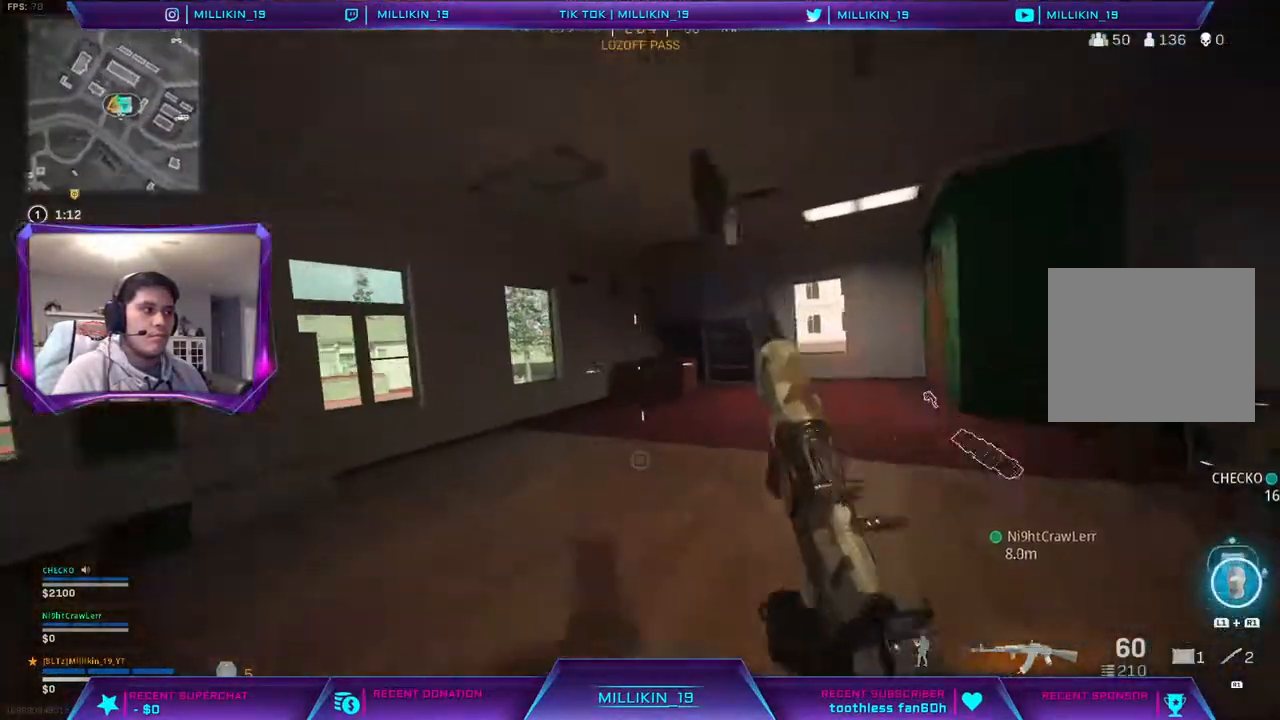
{"buttons": ["L3"], "left_stick": "up", "right_stick": "center", "events": [[50, "R3", "down"], [167, "right_stick", "right"], [233, "R3", "up"], [317, "L3", "down"], [367, "right_stick", "center"], [450, "TRIANGLE", "down"], [483, "TRIANGLE", "up"]]}
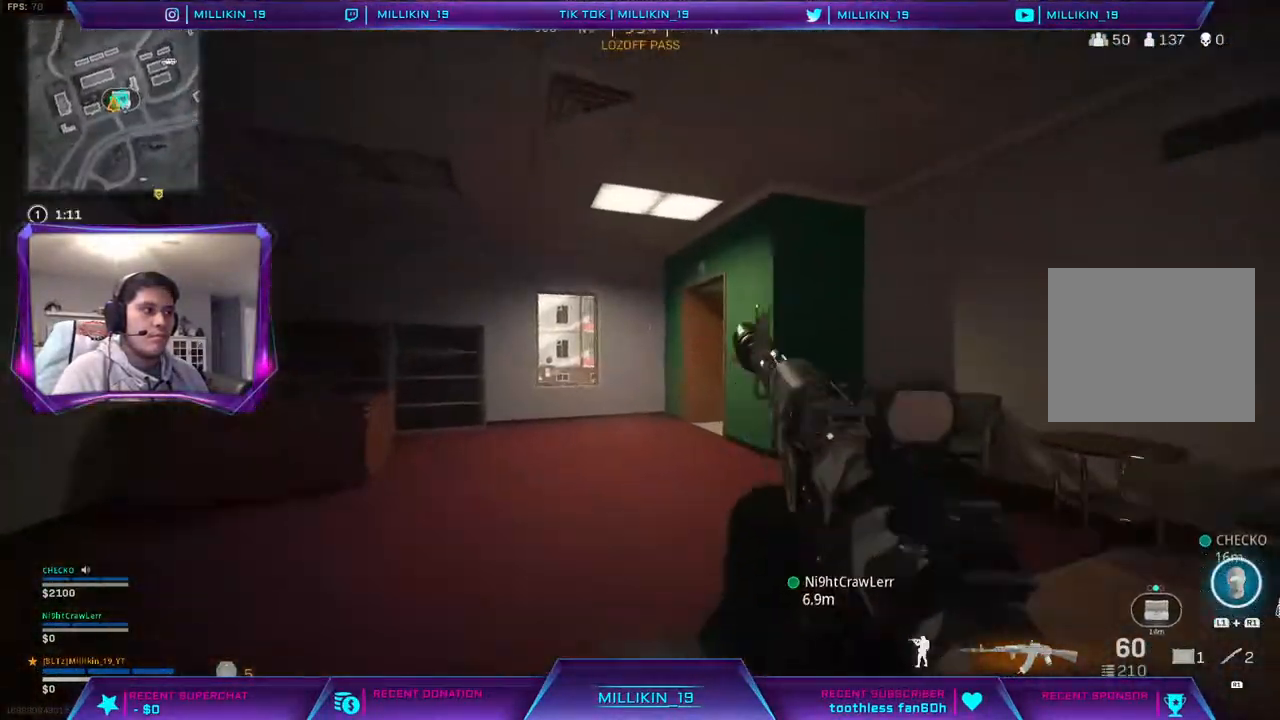
{"buttons": ["CROSS"], "left_stick": "up", "right_stick": "center", "events": [[50, "L3", "up"], [167, "right_stick", "left"], [267, "right_stick", "center"], [500, "CROSS", "down"]]}
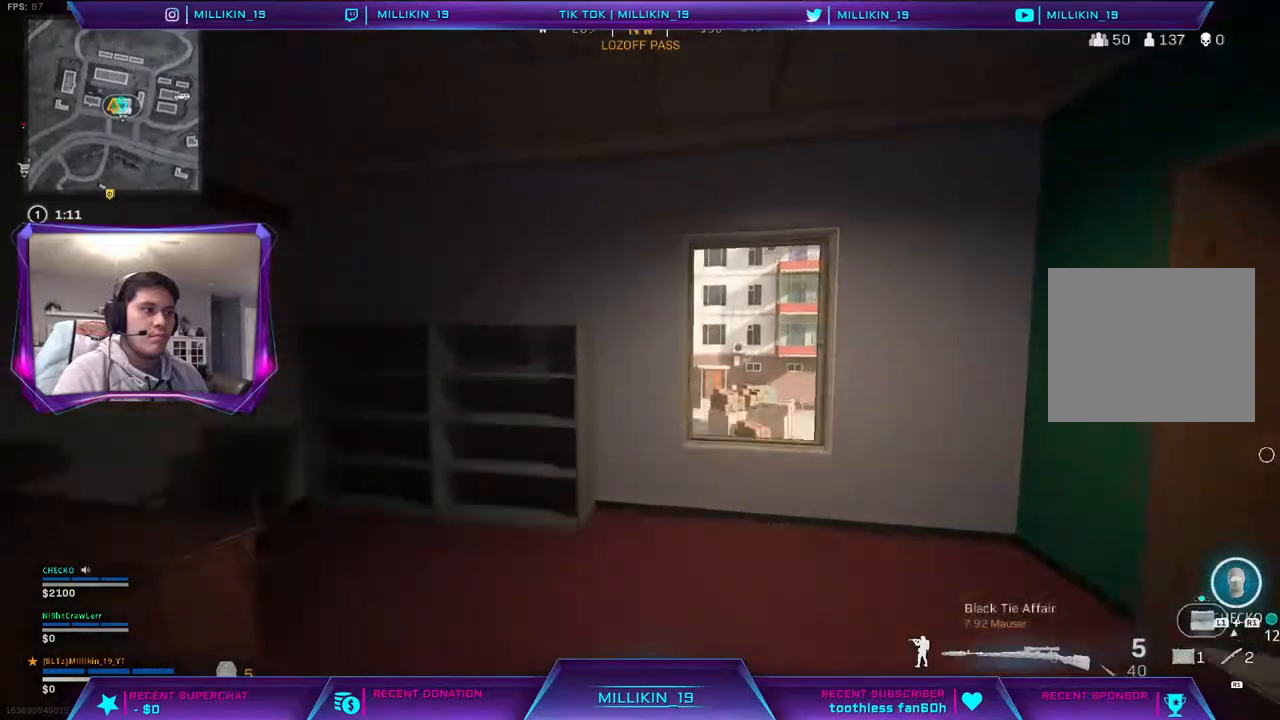
{"buttons": [], "left_stick": "up-right", "right_stick": "center", "events": [[100, "CROSS", "up"], [183, "left_stick", "up-right"], [217, "TRIANGLE", "down"], [250, "TRIANGLE", "up"], [333, "TRIANGLE", "down"], [367, "TRIANGLE", "up"]]}
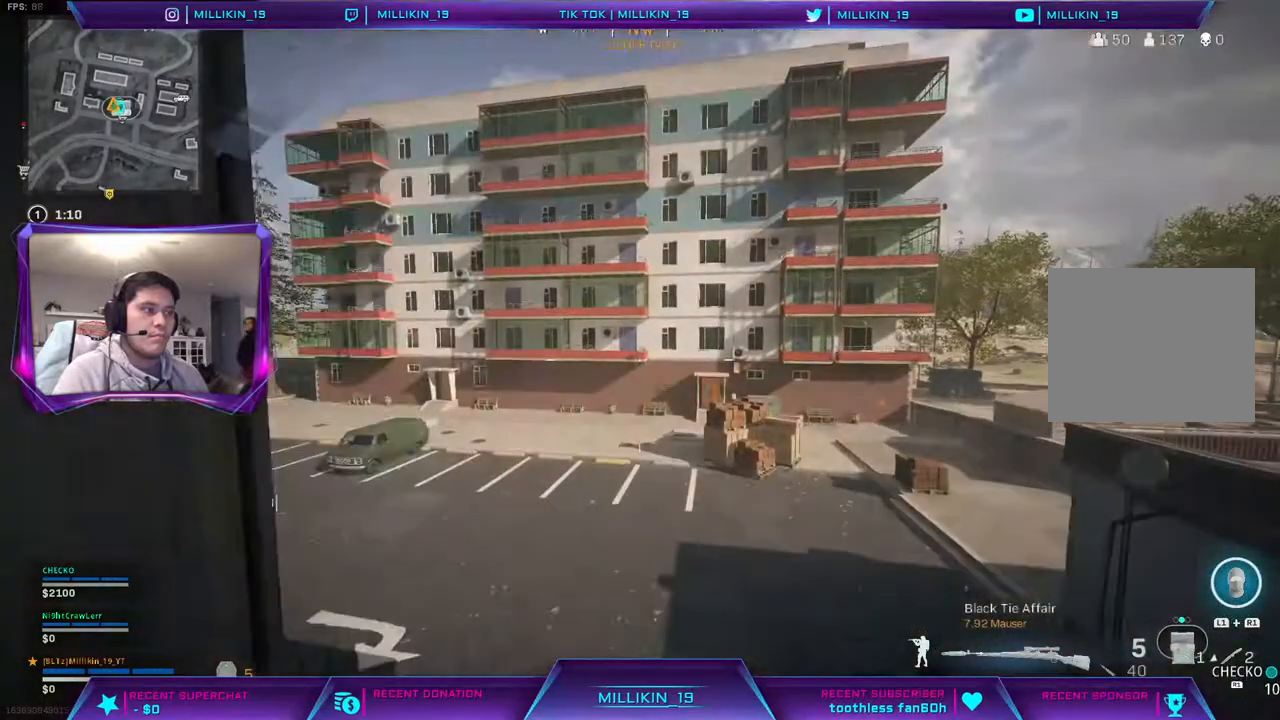
{"buttons": [], "left_stick": "center", "right_stick": "center", "events": [[33, "left_stick", "center"], [150, "right_stick", "left"], [200, "left_stick", "right"], [283, "right_stick", "center"], [450, "left_stick", "center"]]}
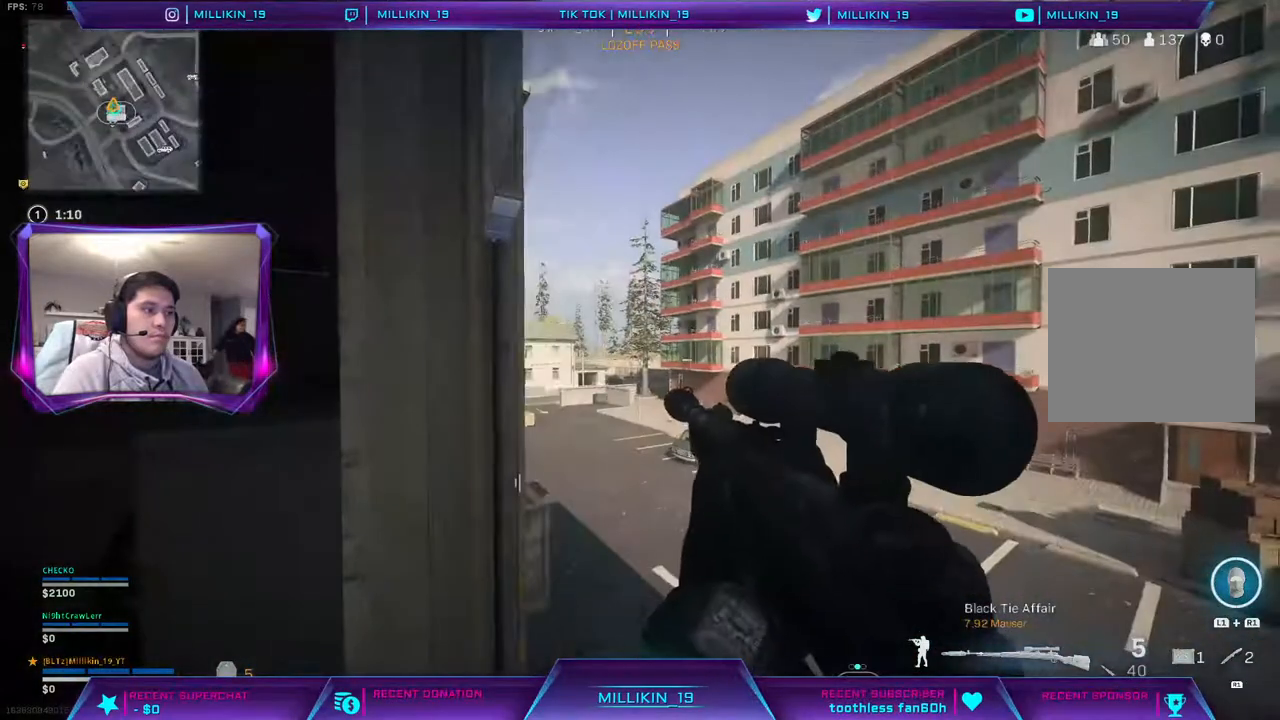
{"buttons": [], "left_stick": "center", "right_stick": "right", "events": [[50, "TRIANGLE", "down"], [100, "TRIANGLE", "up"], [200, "TRIANGLE", "down"], [233, "TRIANGLE", "up"], [400, "right_stick", "right"]]}
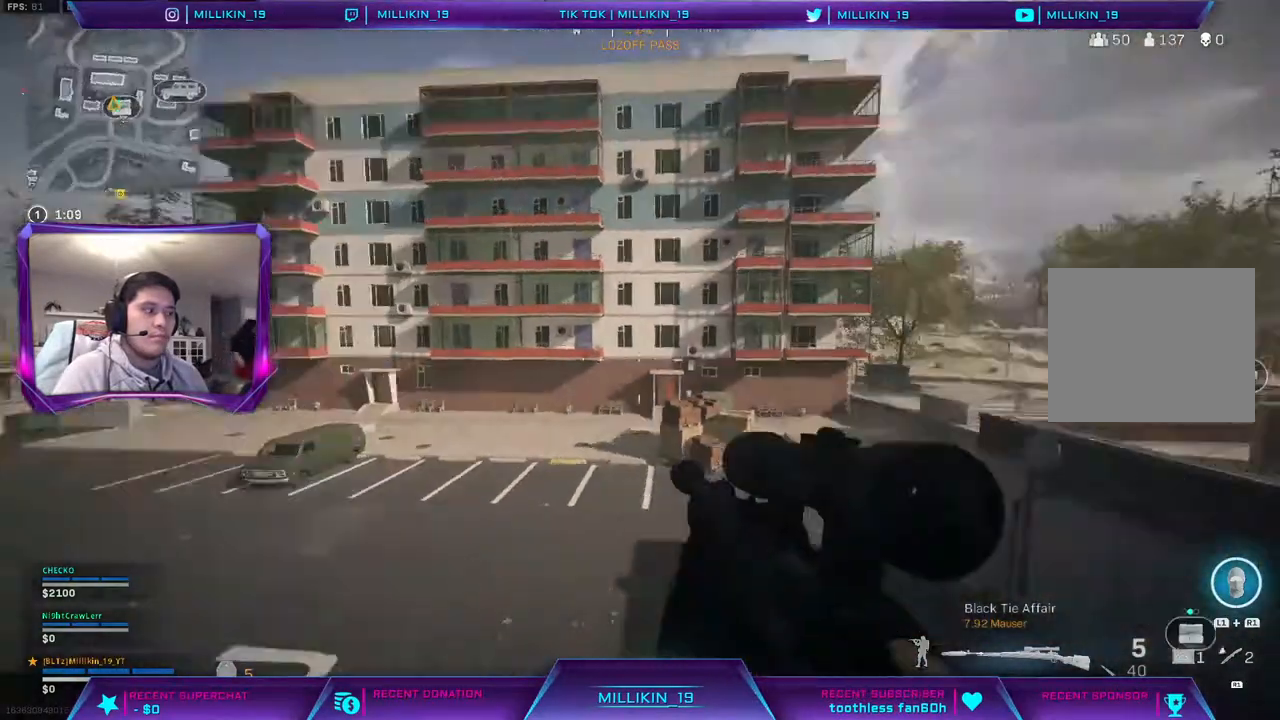
{"buttons": ["L3"], "left_stick": "up", "right_stick": "center", "events": [[67, "left_stick", "left"], [83, "right_stick", "center"], [350, "TRIANGLE", "down"], [417, "TRIANGLE", "up"], [417, "left_stick", "up"], [450, "L3", "down"]]}
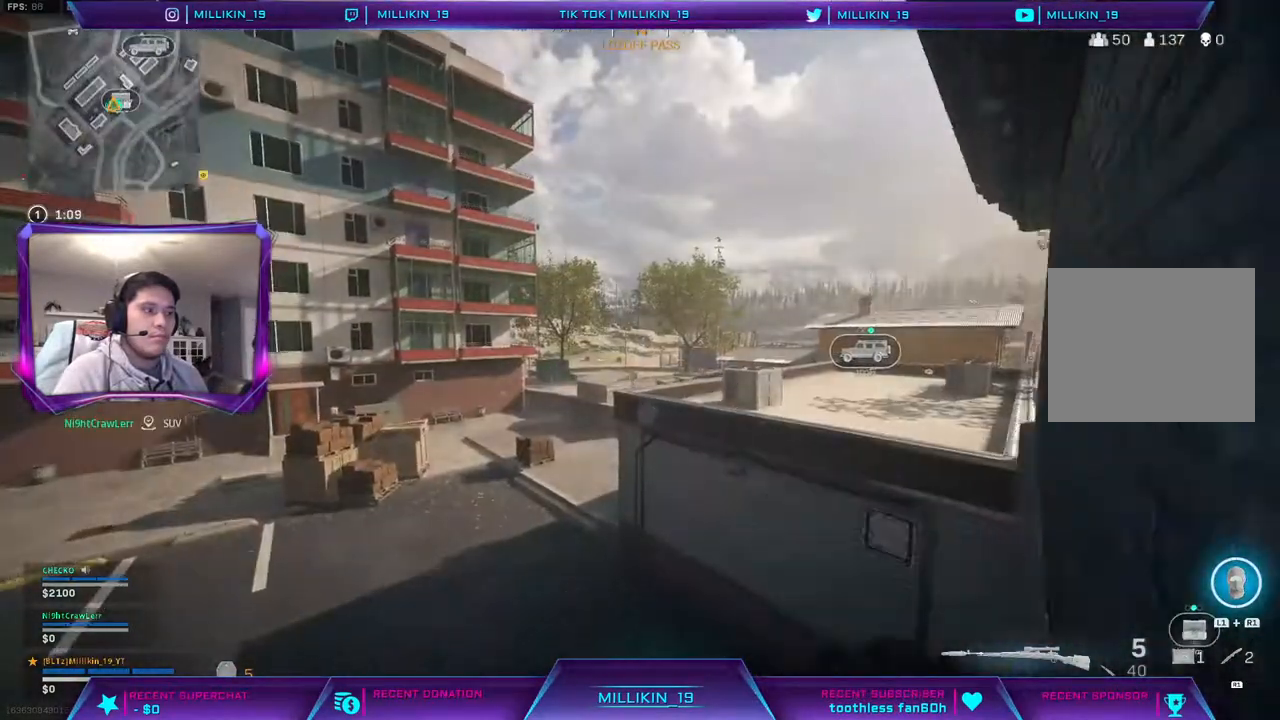
{"buttons": [], "left_stick": "up", "right_stick": "right", "events": [[33, "L3", "up"], [83, "L3", "down"], [100, "right_stick", "right"], [200, "CROSS", "down"], [250, "right_stick", "center"], [283, "L3", "up"], [350, "CROSS", "up"], [483, "right_stick", "right"]]}
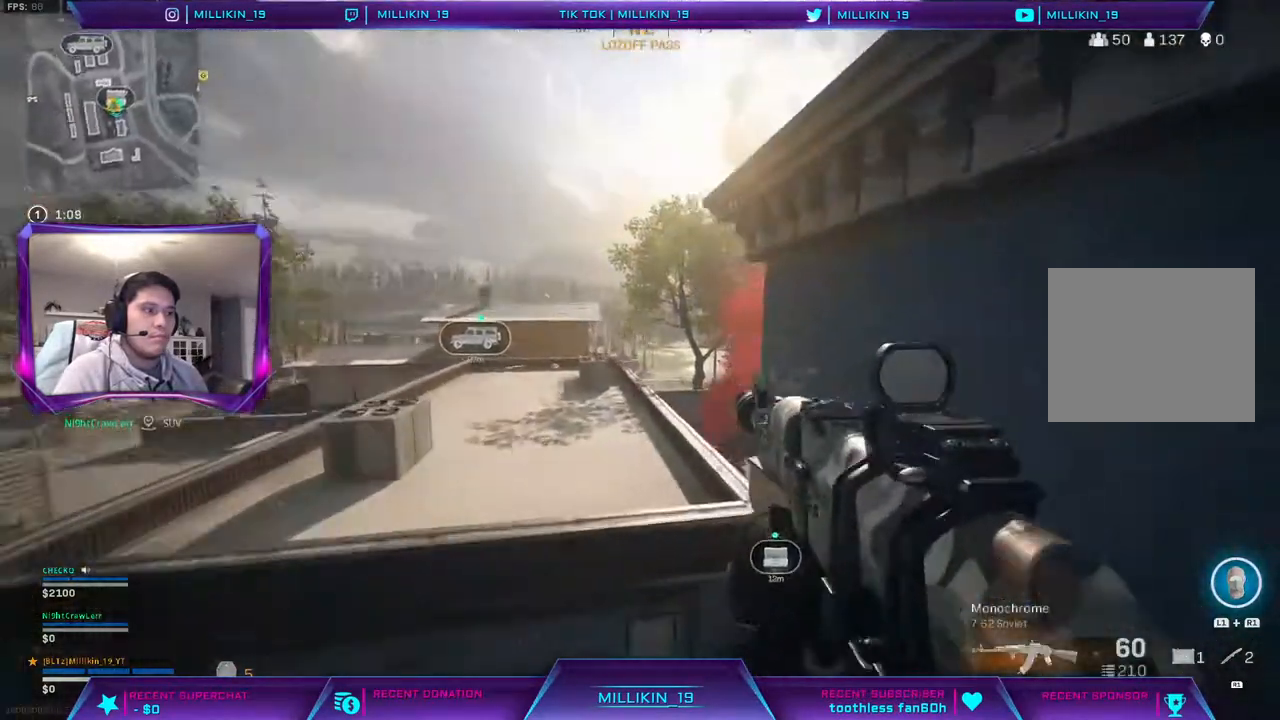
{"buttons": [], "left_stick": "center", "right_stick": "center", "events": [[83, "left_stick", "center"], [250, "left_stick", "left"], [267, "right_stick", "center"], [333, "left_stick", "center"]]}